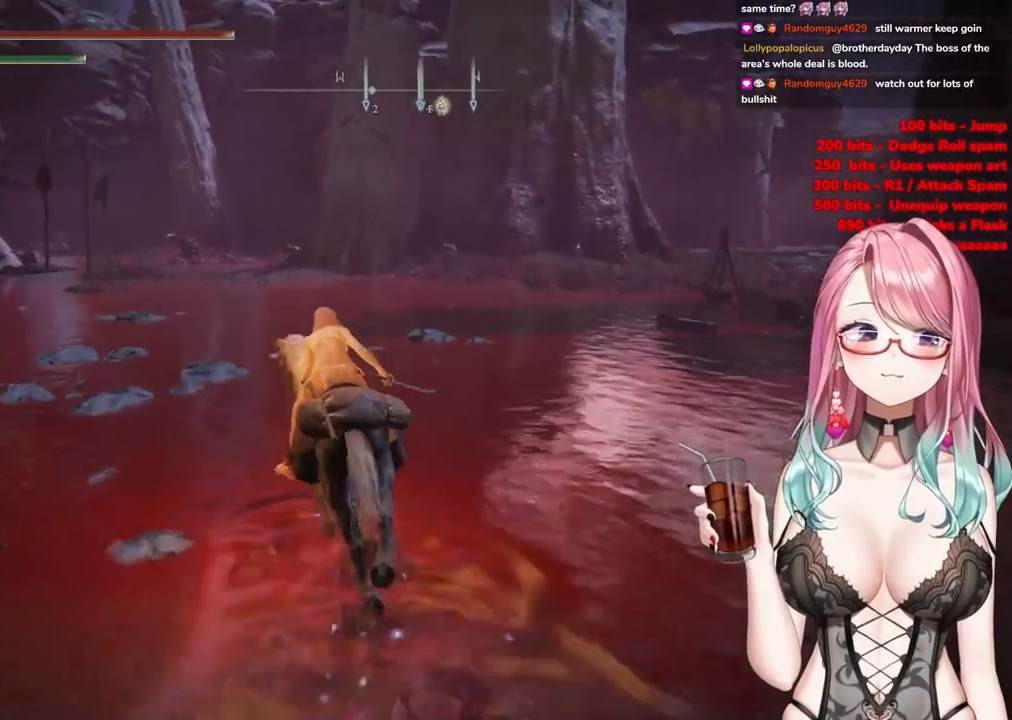
Gameplay with a controller (PlayStation layout); each line is a JSON object with the inputs held at the frame after it. "events" lists button and stick changes between this image and that frame as [ms after this image, input, new state], when the widget could be followed in between.
{"buttons": ["CIRCLE"], "left_stick": "up", "right_stick": "center", "events": []}
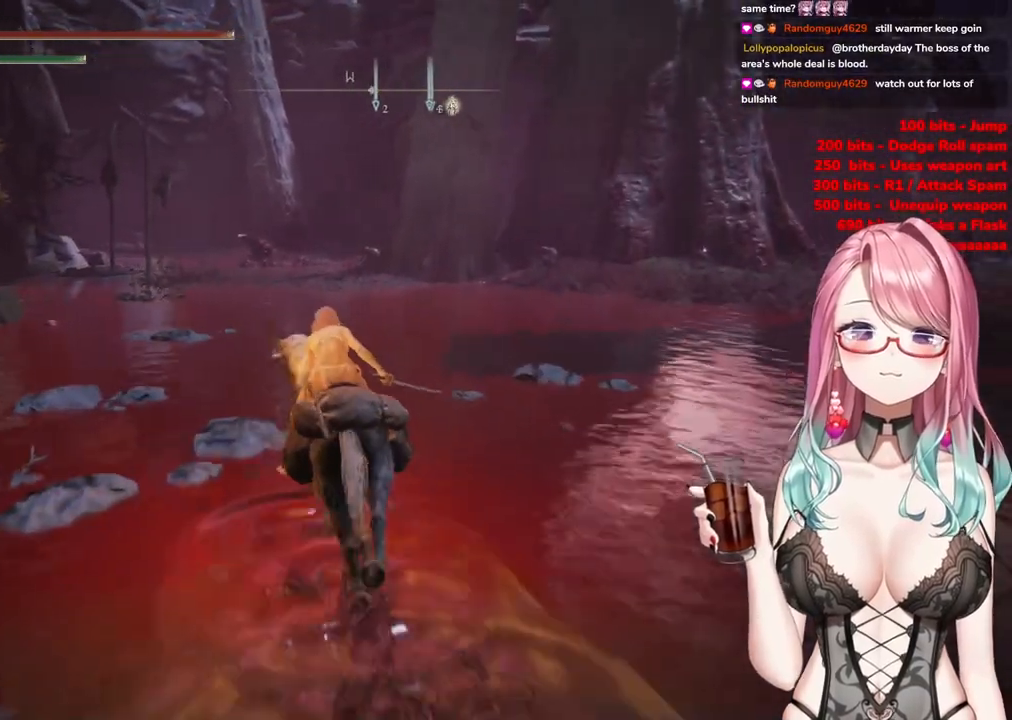
{"buttons": ["CIRCLE"], "left_stick": "up", "right_stick": "center", "events": []}
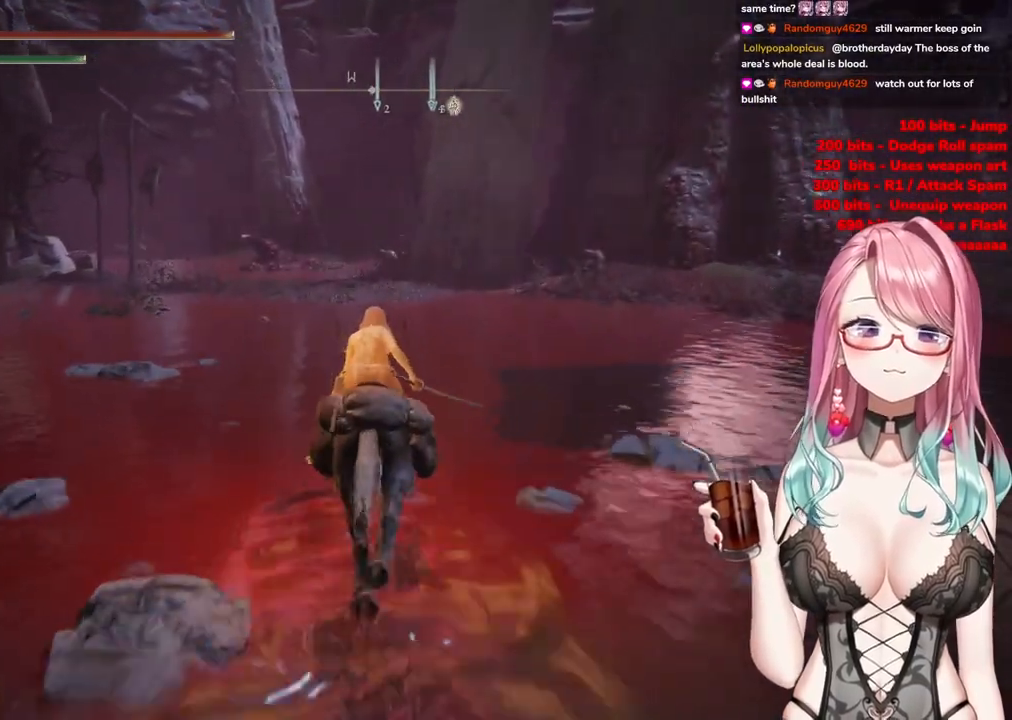
{"buttons": ["CIRCLE"], "left_stick": "up", "right_stick": "center", "events": []}
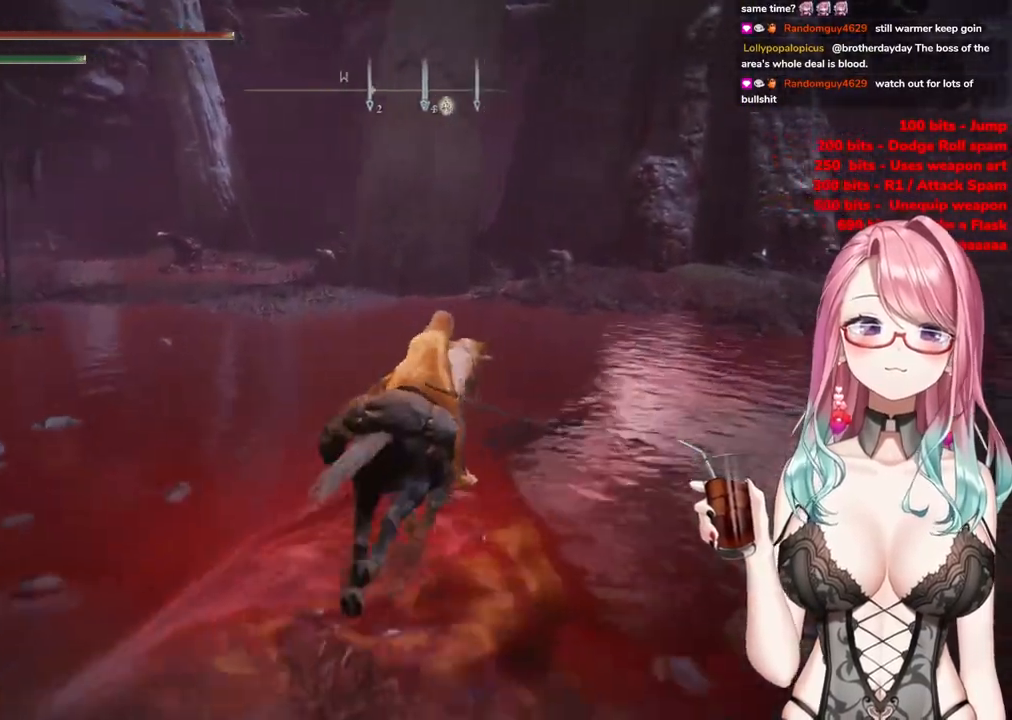
{"buttons": ["CIRCLE"], "left_stick": "up", "right_stick": "center", "events": []}
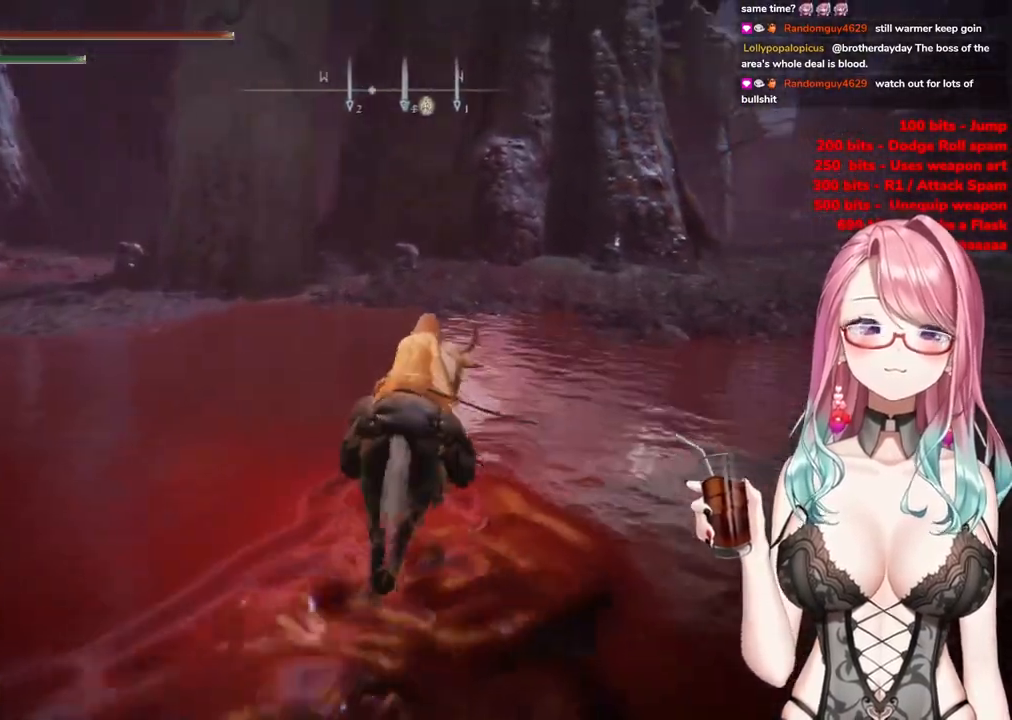
{"buttons": ["CIRCLE"], "left_stick": "up", "right_stick": "center", "events": []}
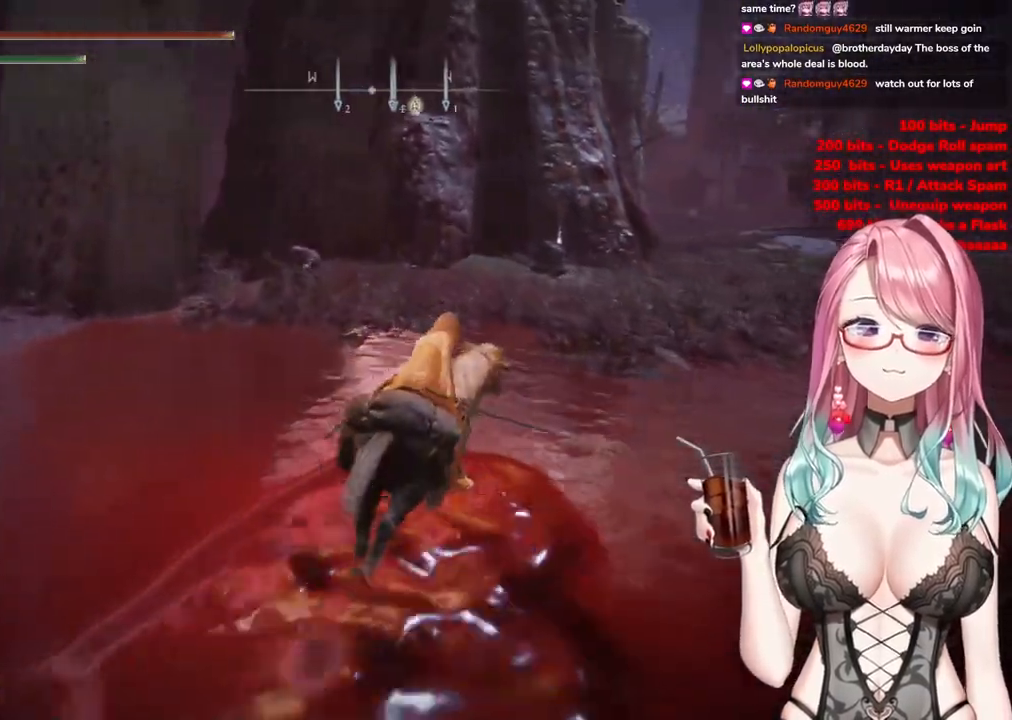
{"buttons": ["CIRCLE"], "left_stick": "up", "right_stick": "center", "events": []}
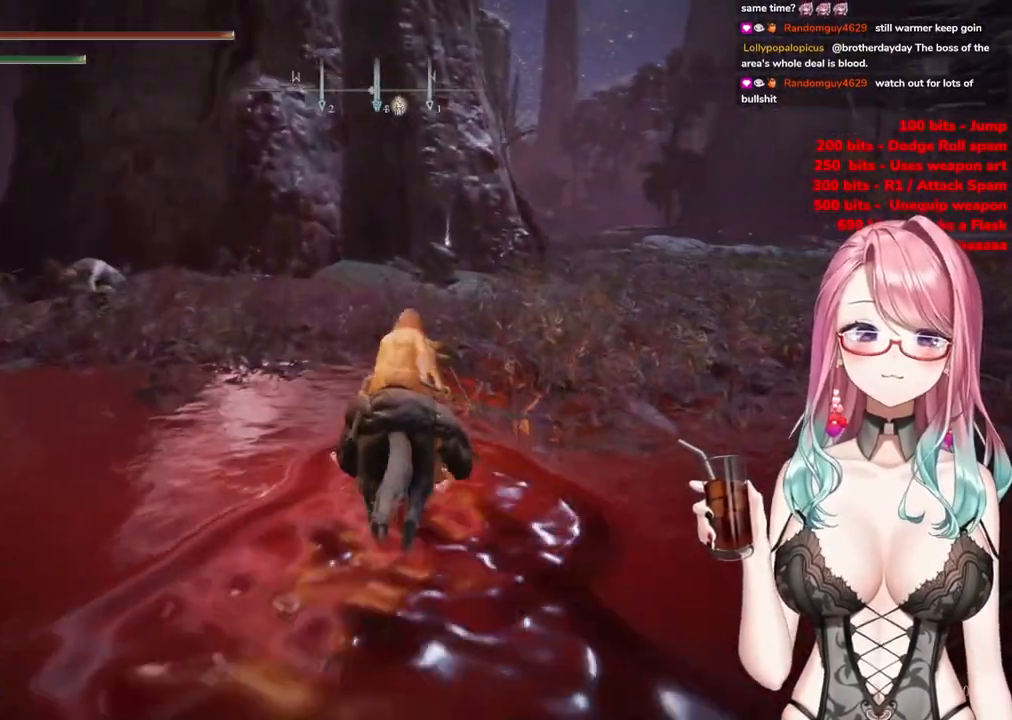
{"buttons": ["CIRCLE"], "left_stick": "up", "right_stick": "center", "events": []}
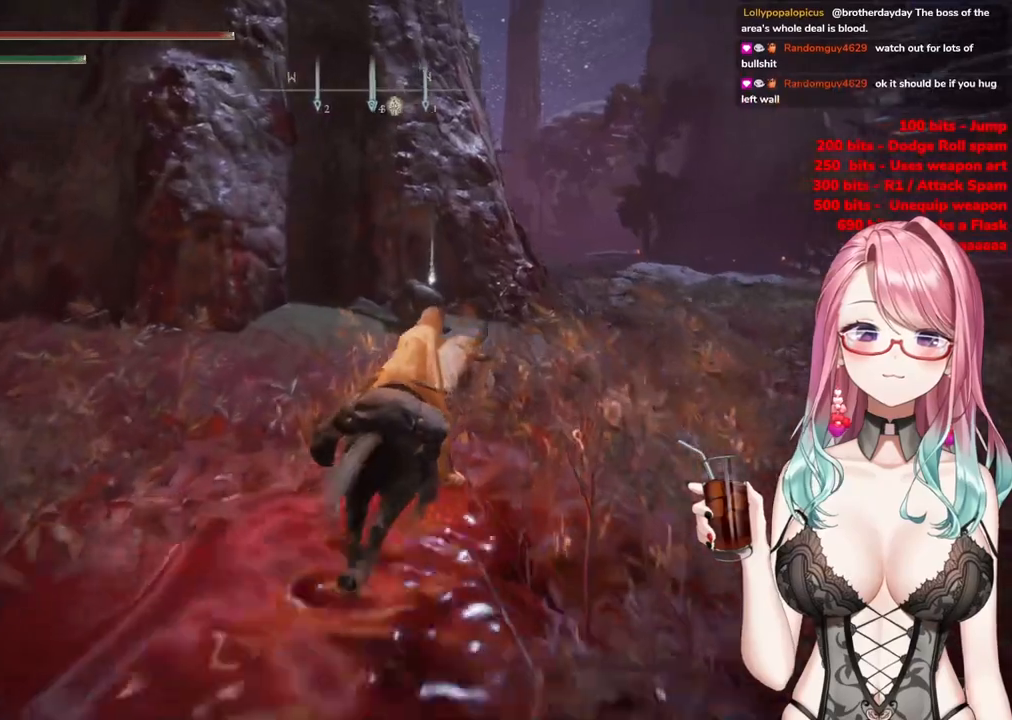
{"buttons": ["CIRCLE"], "left_stick": "up", "right_stick": "center", "events": [[367, "TRIANGLE", "down"], [500, "TRIANGLE", "up"]]}
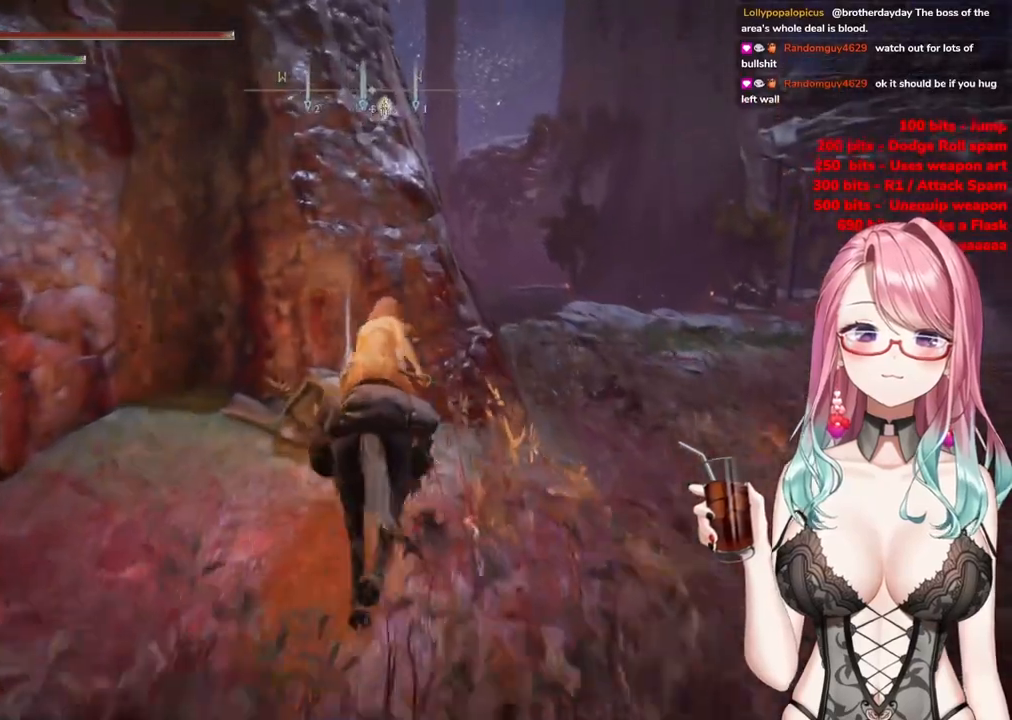
{"buttons": ["CIRCLE"], "left_stick": "up", "right_stick": "center", "events": [[100, "TRIANGLE", "down"], [234, "TRIANGLE", "up"], [317, "TRIANGLE", "down"], [451, "TRIANGLE", "up"]]}
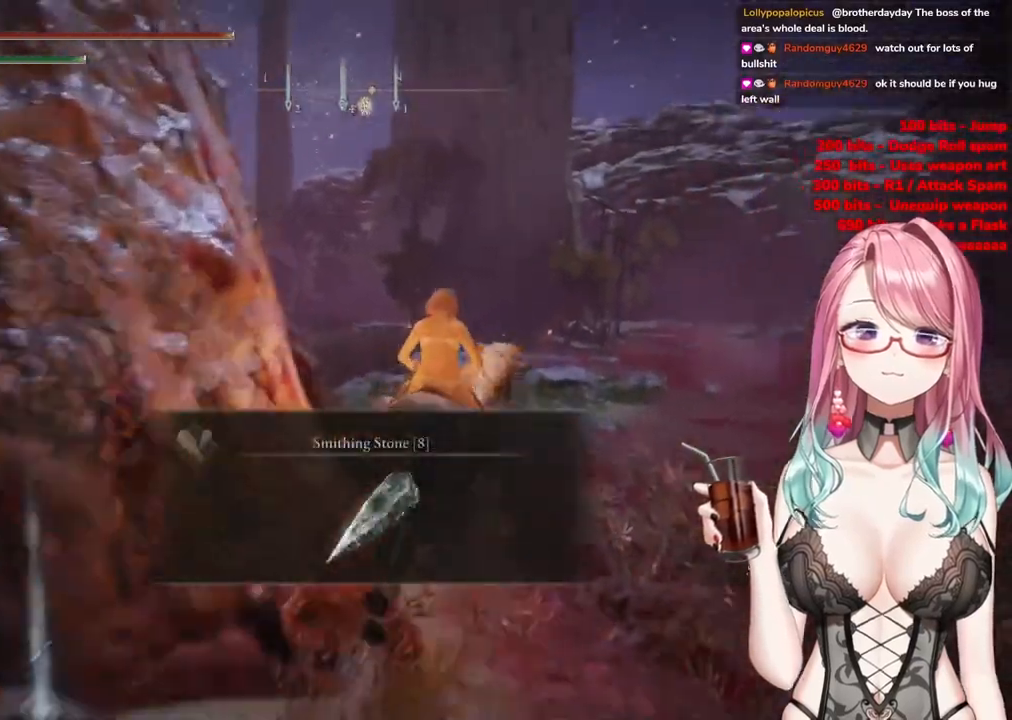
{"buttons": ["CIRCLE"], "left_stick": "up-left", "right_stick": "center", "events": [[267, "left_stick", "up-left"]]}
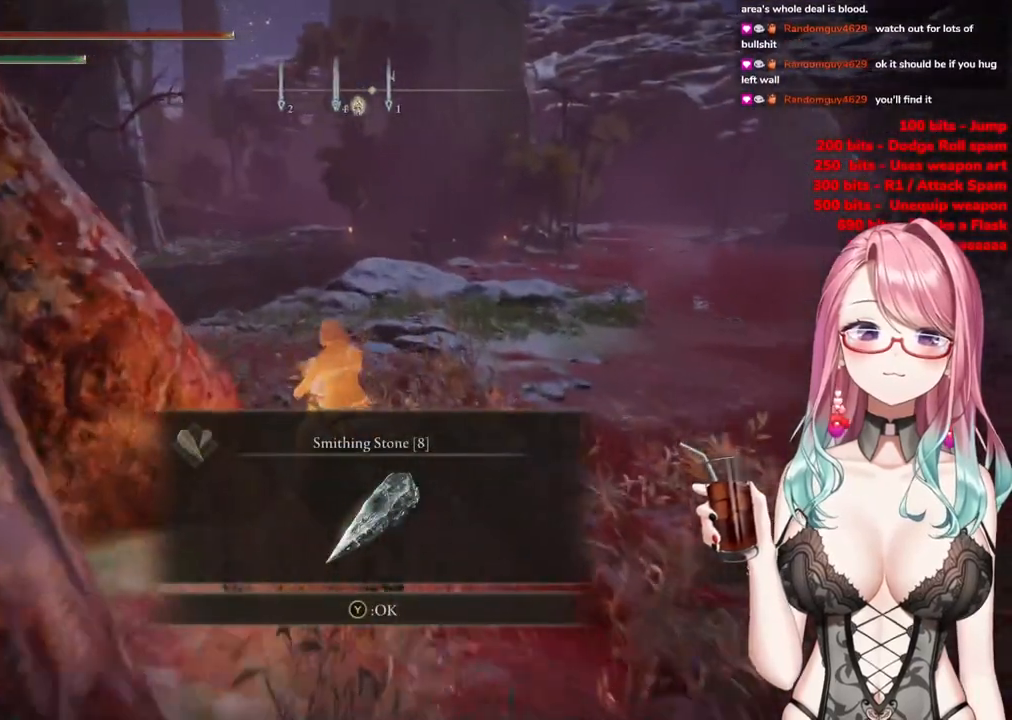
{"buttons": ["CIRCLE"], "left_stick": "up-left", "right_stick": "center", "events": [[17, "TRIANGLE", "down"], [184, "TRIANGLE", "up"]]}
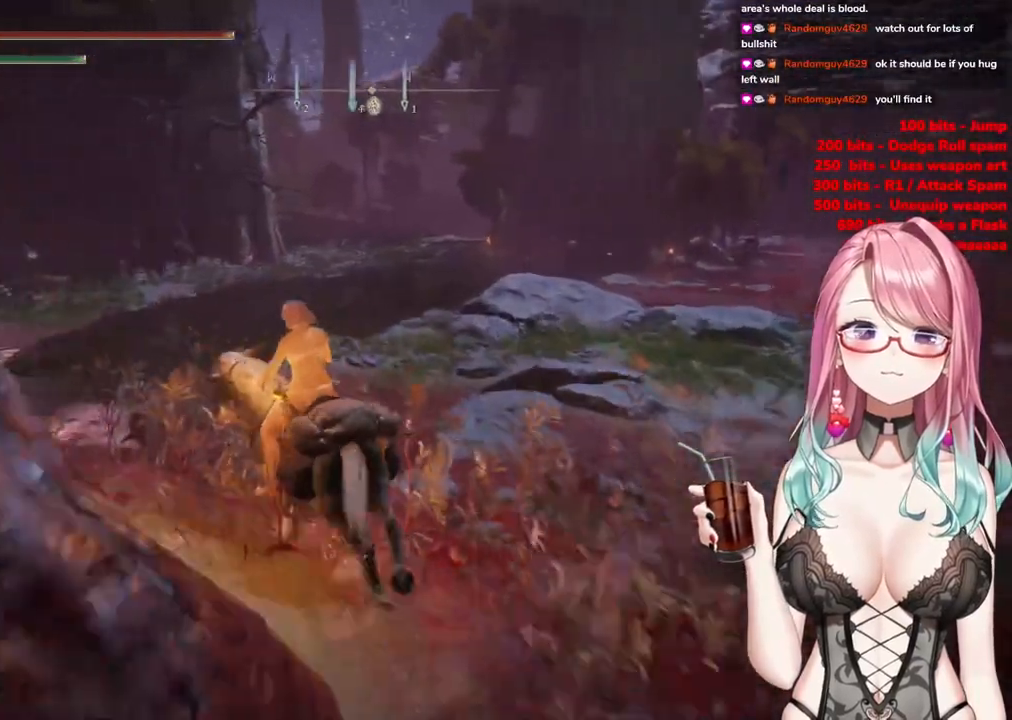
{"buttons": ["CIRCLE"], "left_stick": "up-left", "right_stick": "center", "events": []}
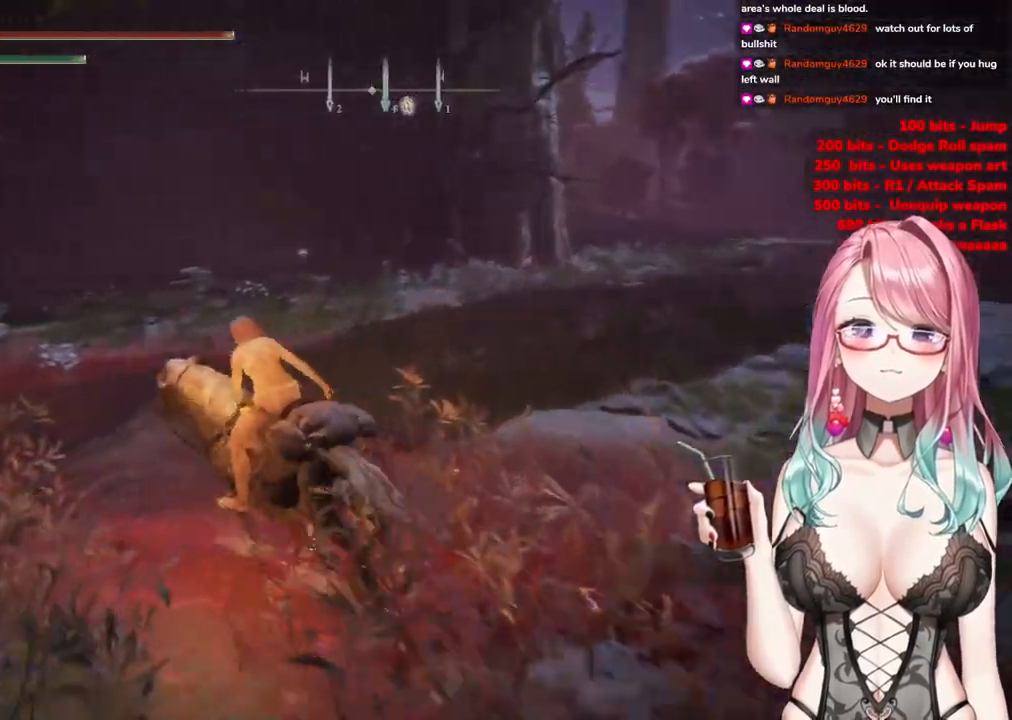
{"buttons": ["CIRCLE"], "left_stick": "up-left", "right_stick": "center", "events": []}
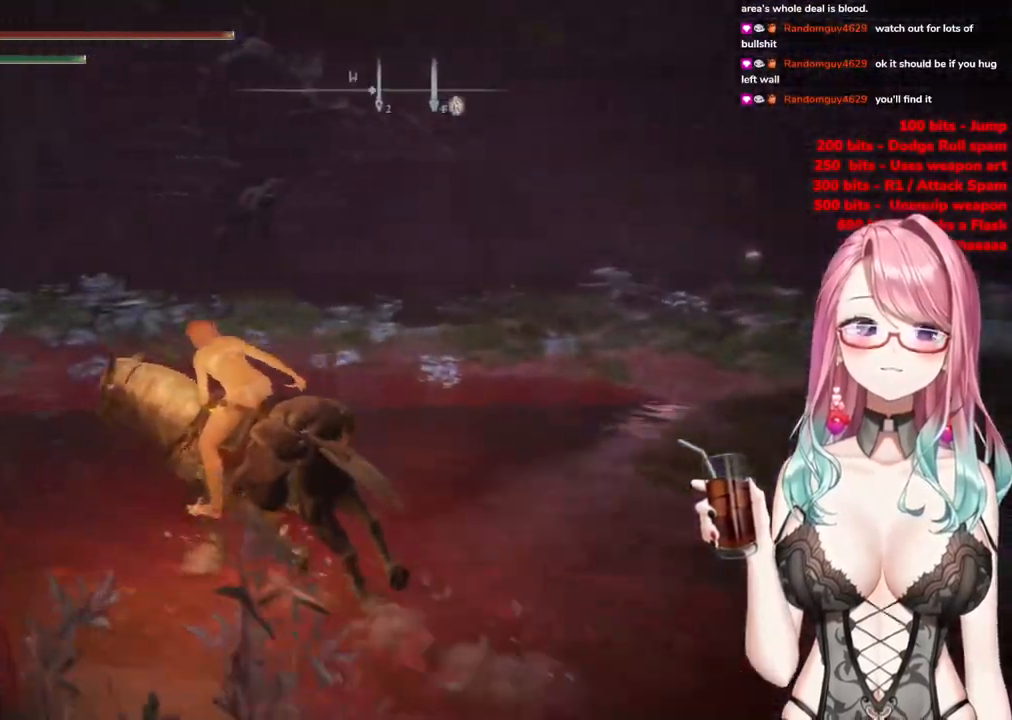
{"buttons": ["CIRCLE"], "left_stick": "up-left", "right_stick": "center", "events": []}
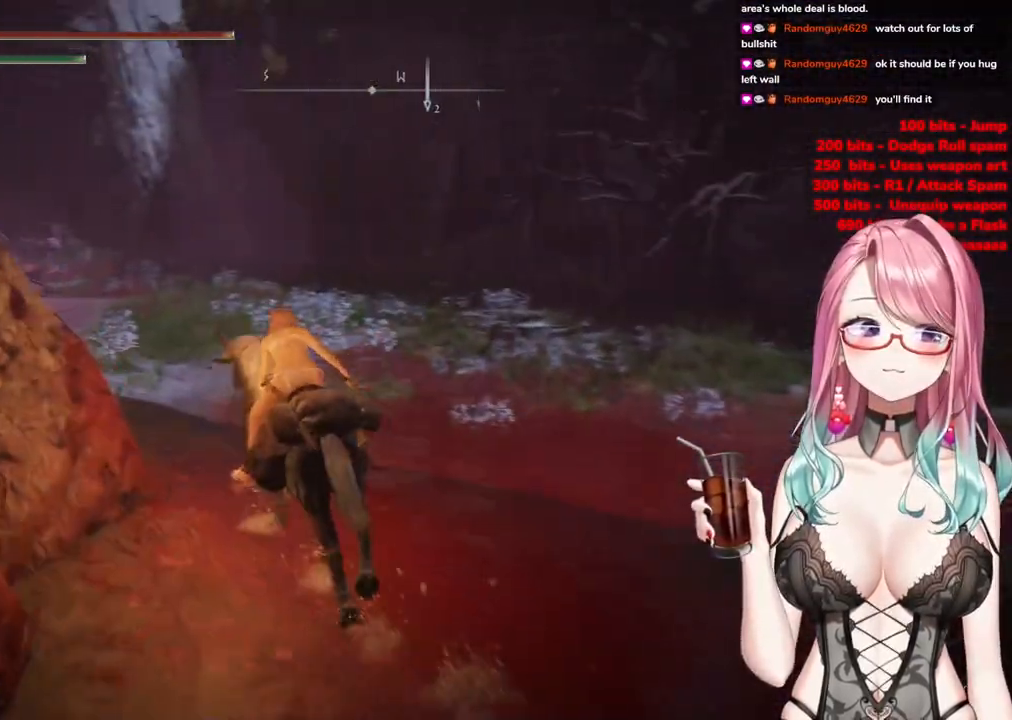
{"buttons": ["CIRCLE"], "left_stick": "up", "right_stick": "center", "events": [[17, "left_stick", "up"]]}
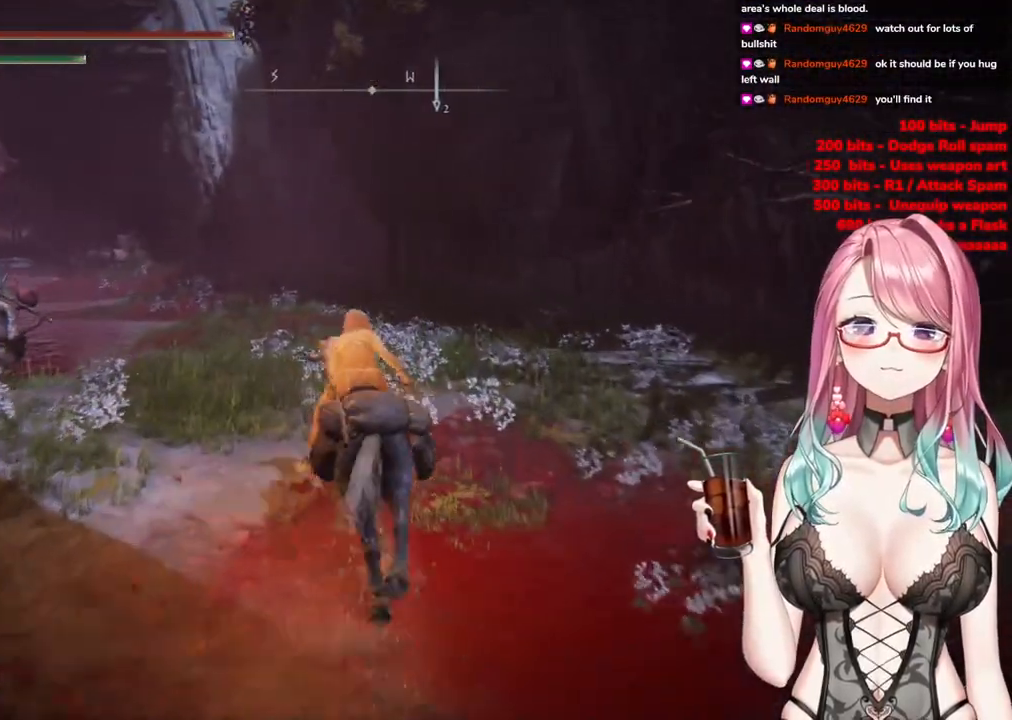
{"buttons": ["CIRCLE"], "left_stick": "up", "right_stick": "center", "events": []}
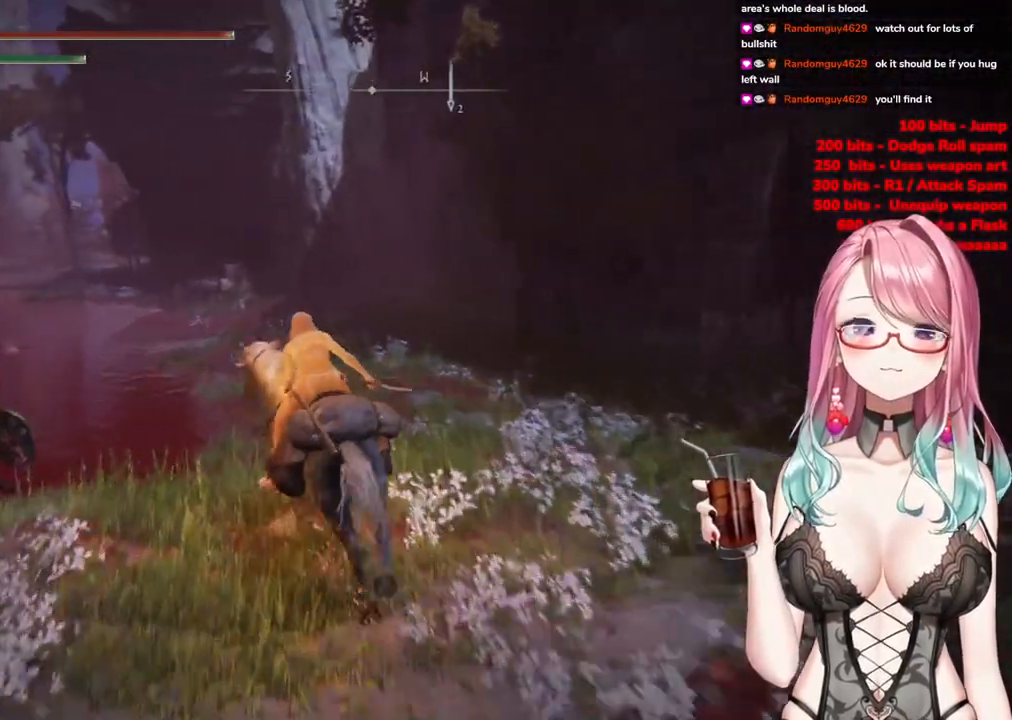
{"buttons": ["CIRCLE"], "left_stick": "up", "right_stick": "center", "events": []}
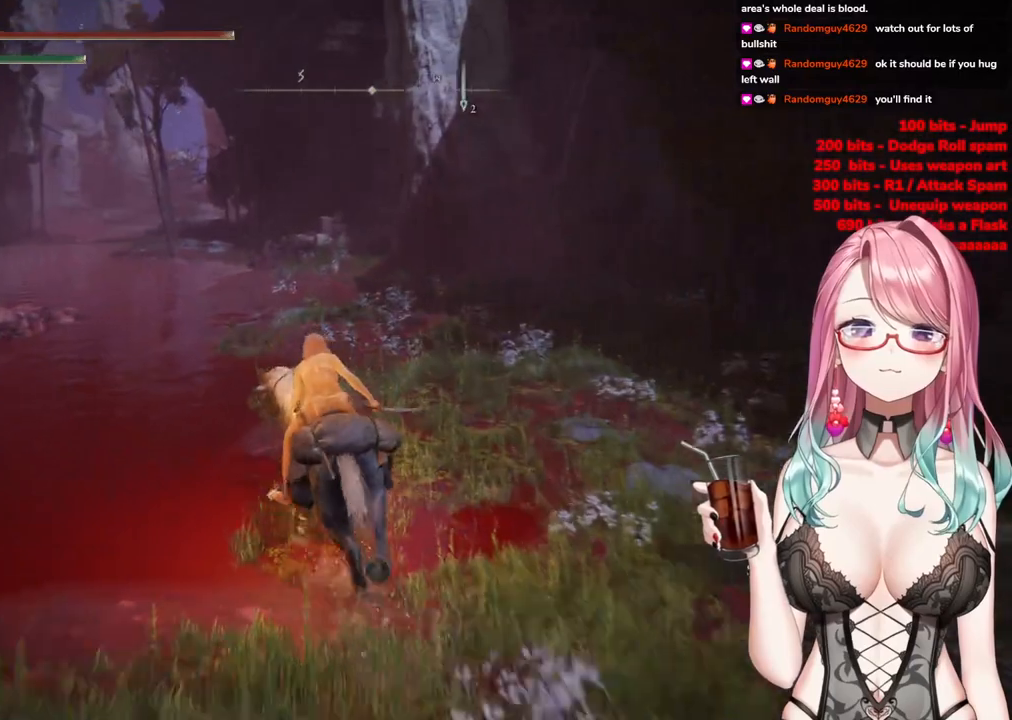
{"buttons": ["CIRCLE"], "left_stick": "up", "right_stick": "center", "events": []}
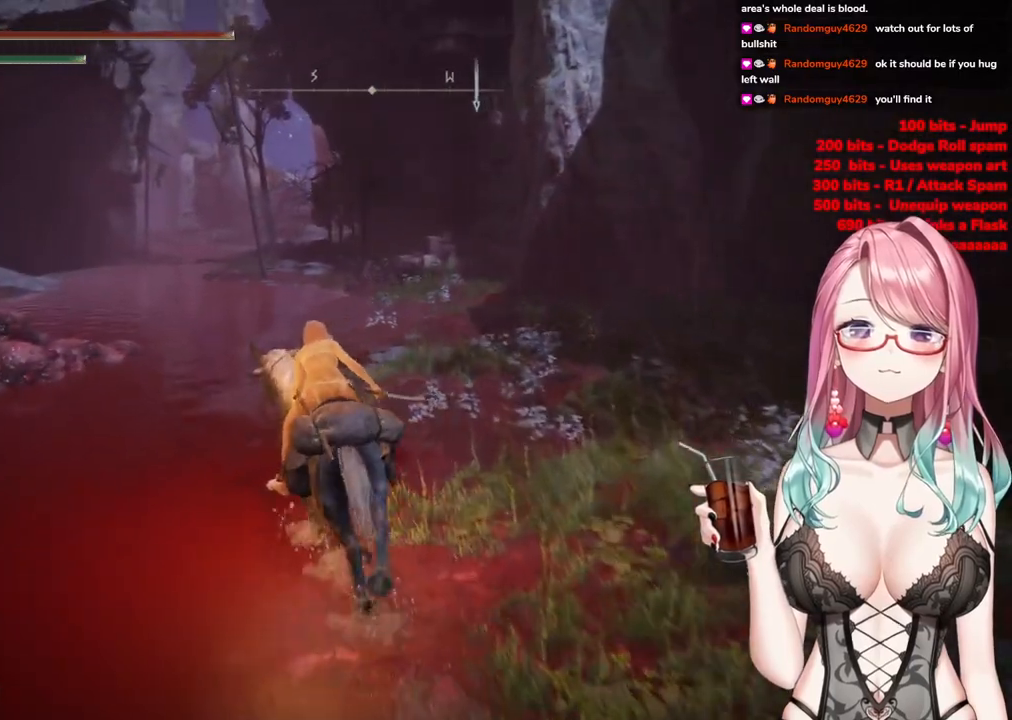
{"buttons": ["CIRCLE"], "left_stick": "up", "right_stick": "center", "events": []}
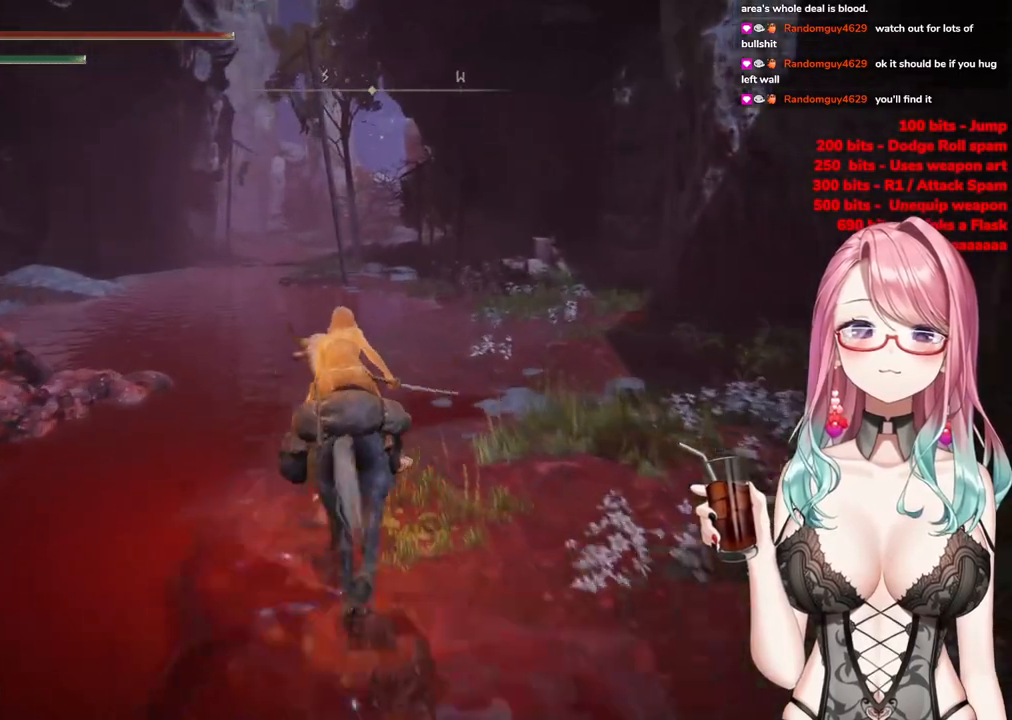
{"buttons": ["CIRCLE"], "left_stick": "up", "right_stick": "center", "events": []}
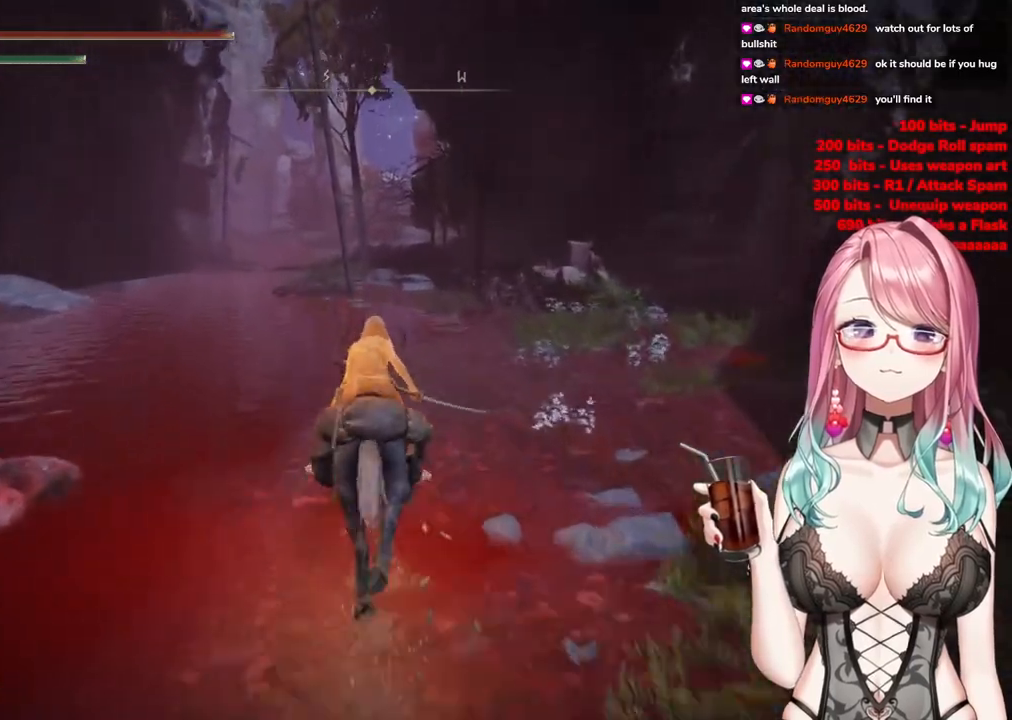
{"buttons": ["CIRCLE"], "left_stick": "up", "right_stick": "center", "events": []}
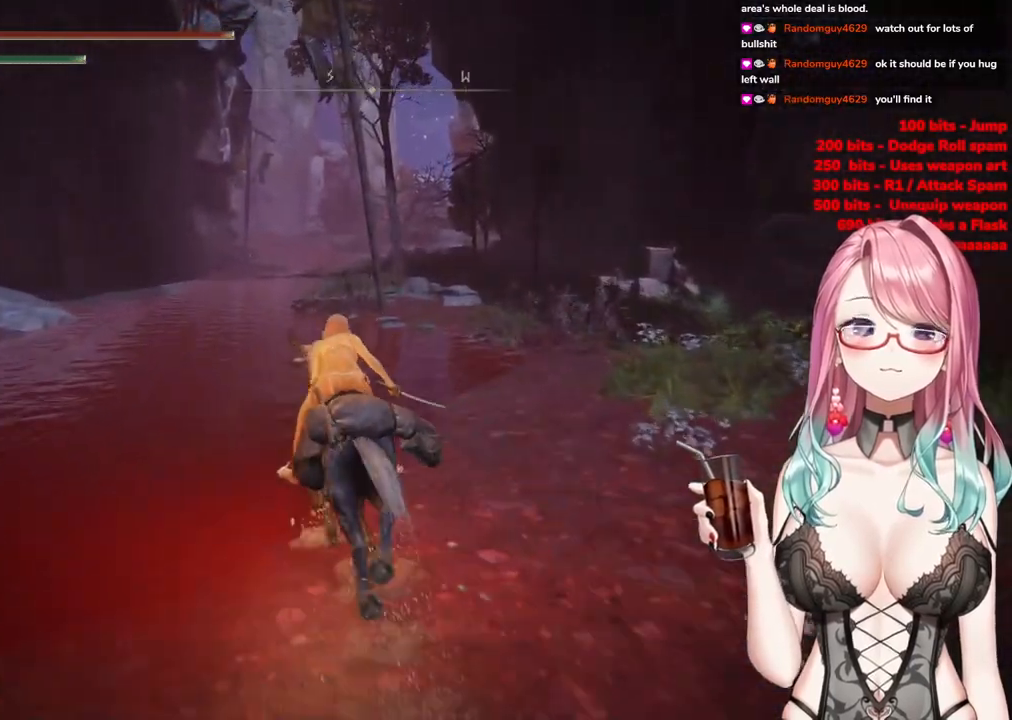
{"buttons": ["CIRCLE"], "left_stick": "up", "right_stick": "center", "events": []}
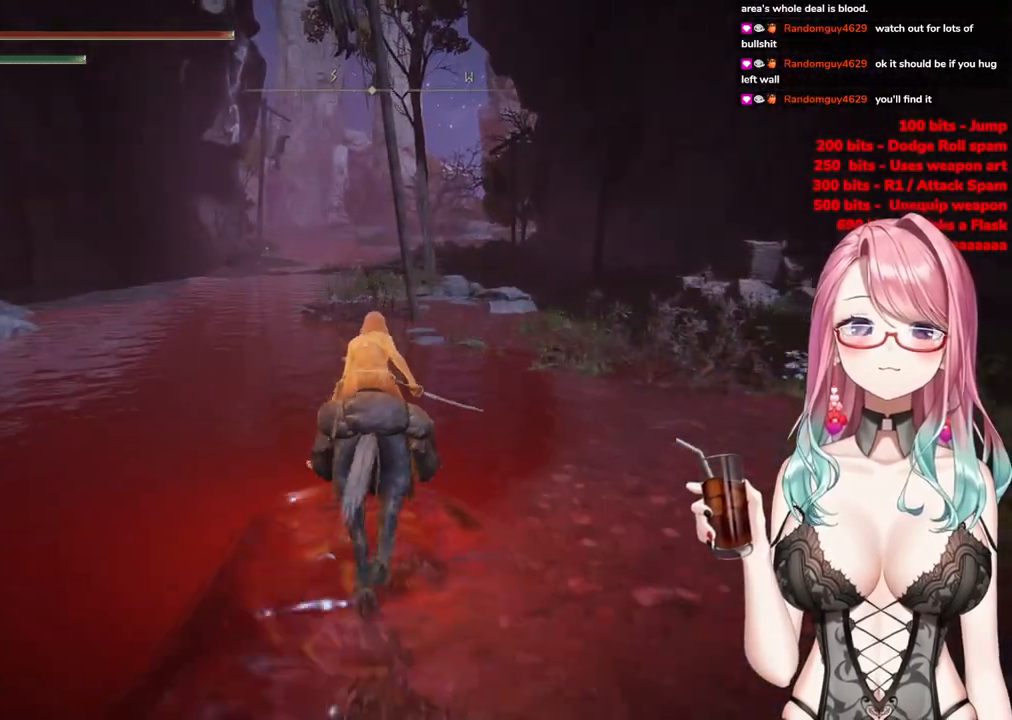
{"buttons": ["CIRCLE"], "left_stick": "up", "right_stick": "center", "events": []}
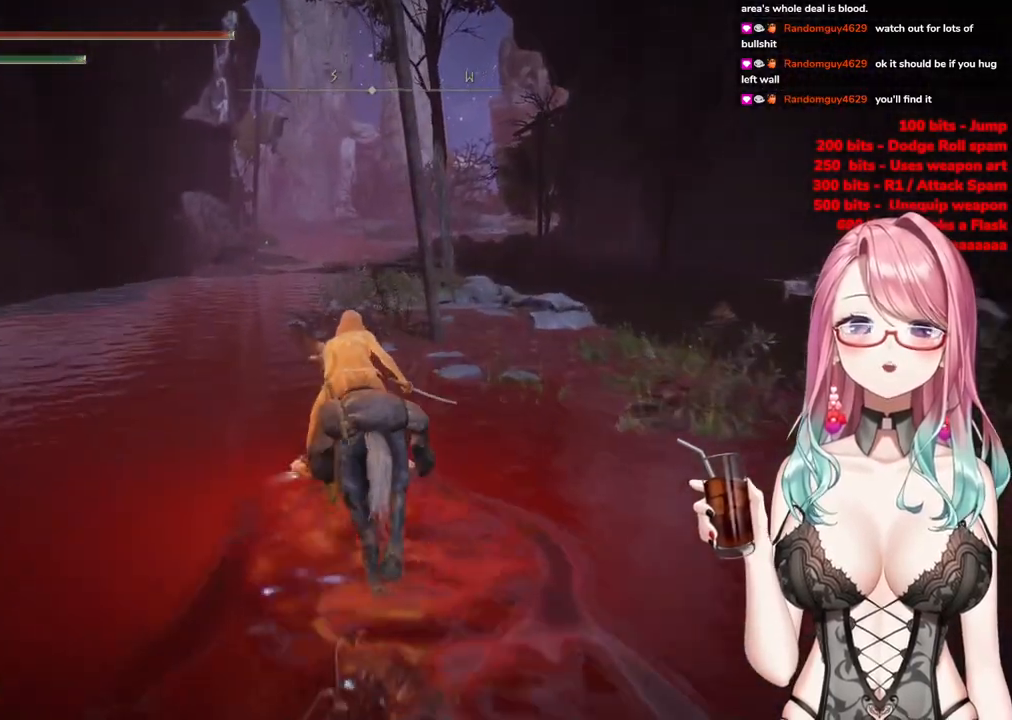
{"buttons": ["CIRCLE"], "left_stick": "up", "right_stick": "center", "events": []}
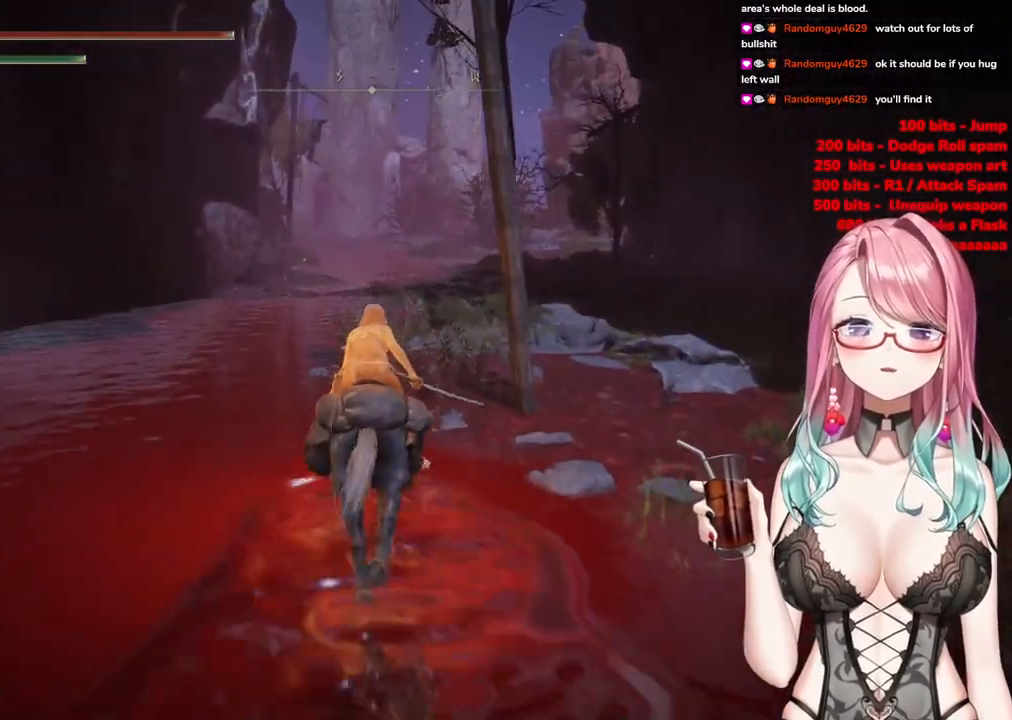
{"buttons": ["CIRCLE"], "left_stick": "up", "right_stick": "center", "events": []}
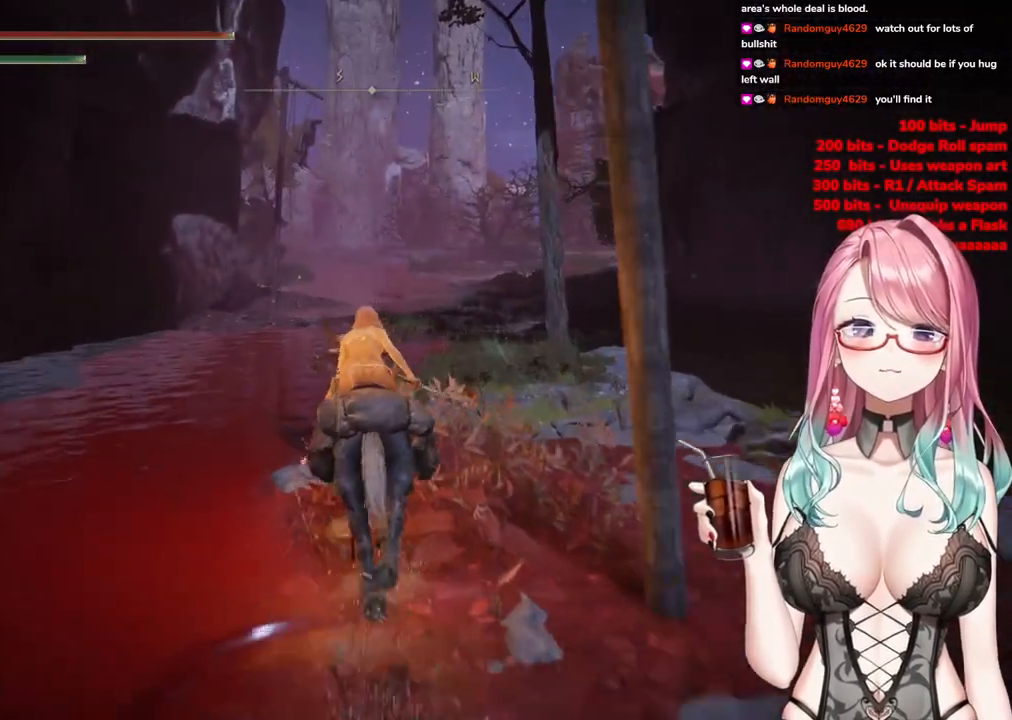
{"buttons": ["CIRCLE"], "left_stick": "up", "right_stick": "center", "events": []}
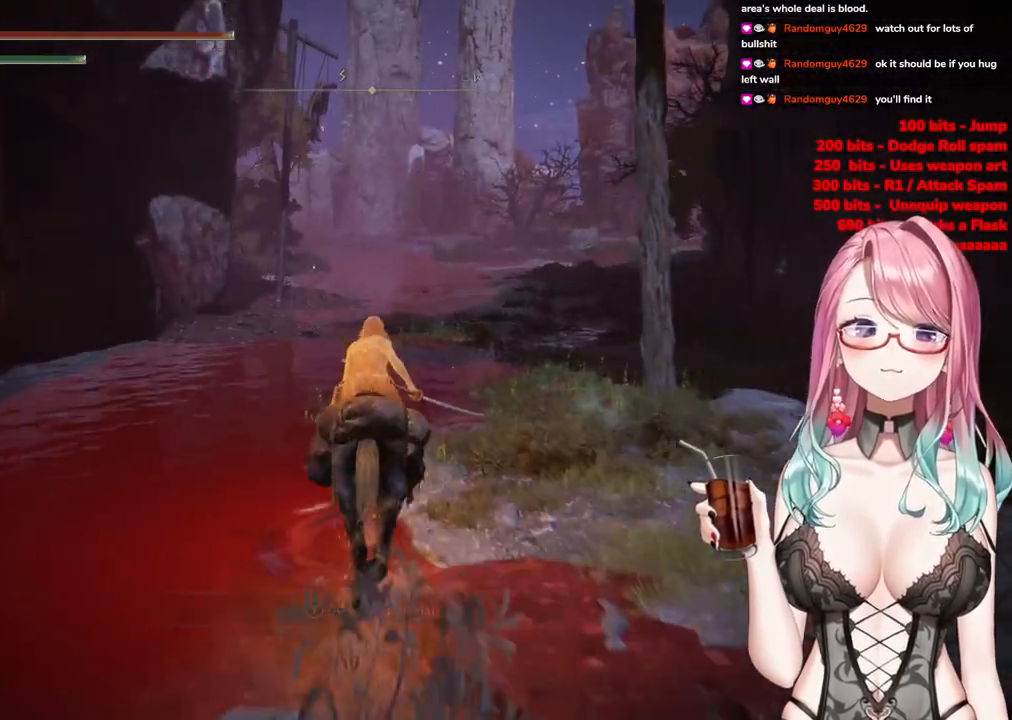
{"buttons": ["CIRCLE"], "left_stick": "up", "right_stick": "center", "events": []}
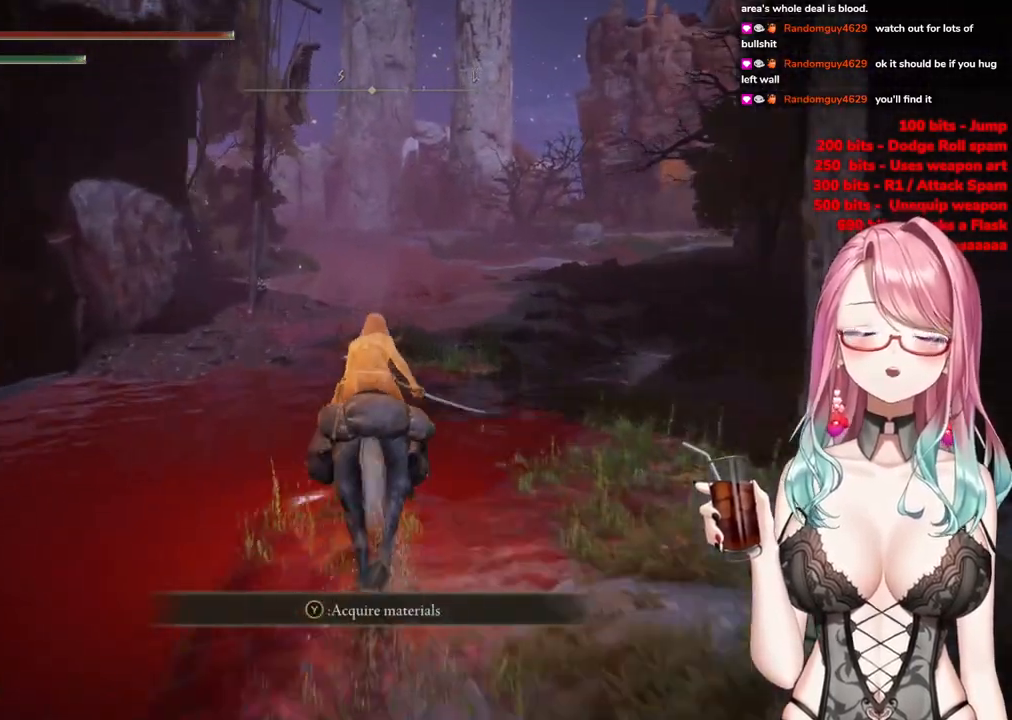
{"buttons": ["CIRCLE"], "left_stick": "up", "right_stick": "center", "events": [[83, "left_stick", "up-right"], [233, "left_stick", "up"]]}
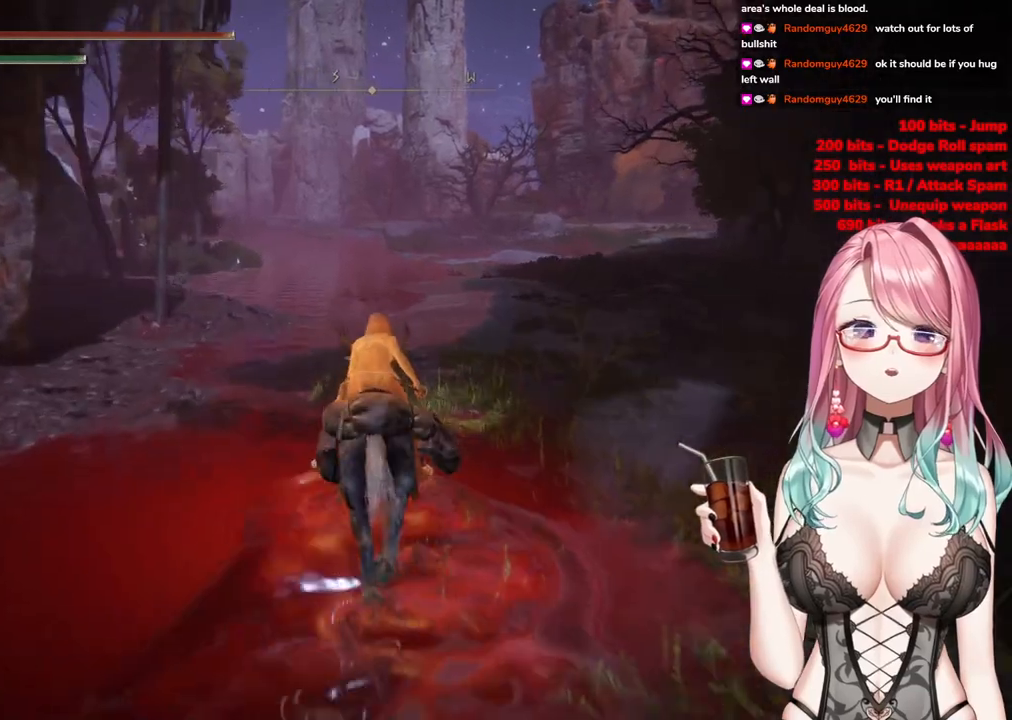
{"buttons": ["CIRCLE"], "left_stick": "up", "right_stick": "center", "events": []}